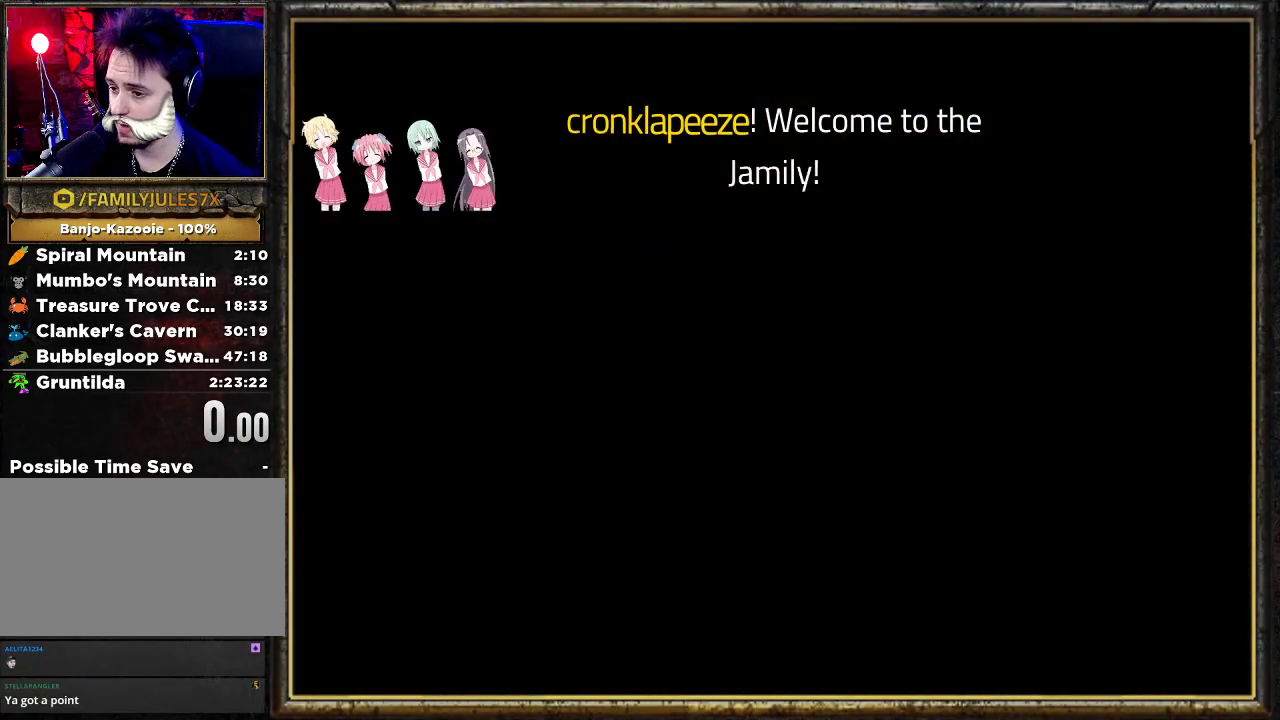
Gameplay with a controller (Nintendo layout); each line is a JSON object with the inputs held at the frame after it. "events" lists button and stick changes between this image and that frame as [ms after this image, input, new state], when the widget could be followed in between. Not read: L3 R3.
{"buttons": ["A"], "left_stick": "up-left", "events": [[133, "A", "down"], [167, "B", "down"], [267, "A", "up"], [400, "B", "up"], [400, "left_stick", "up-left"], [500, "A", "down"]]}
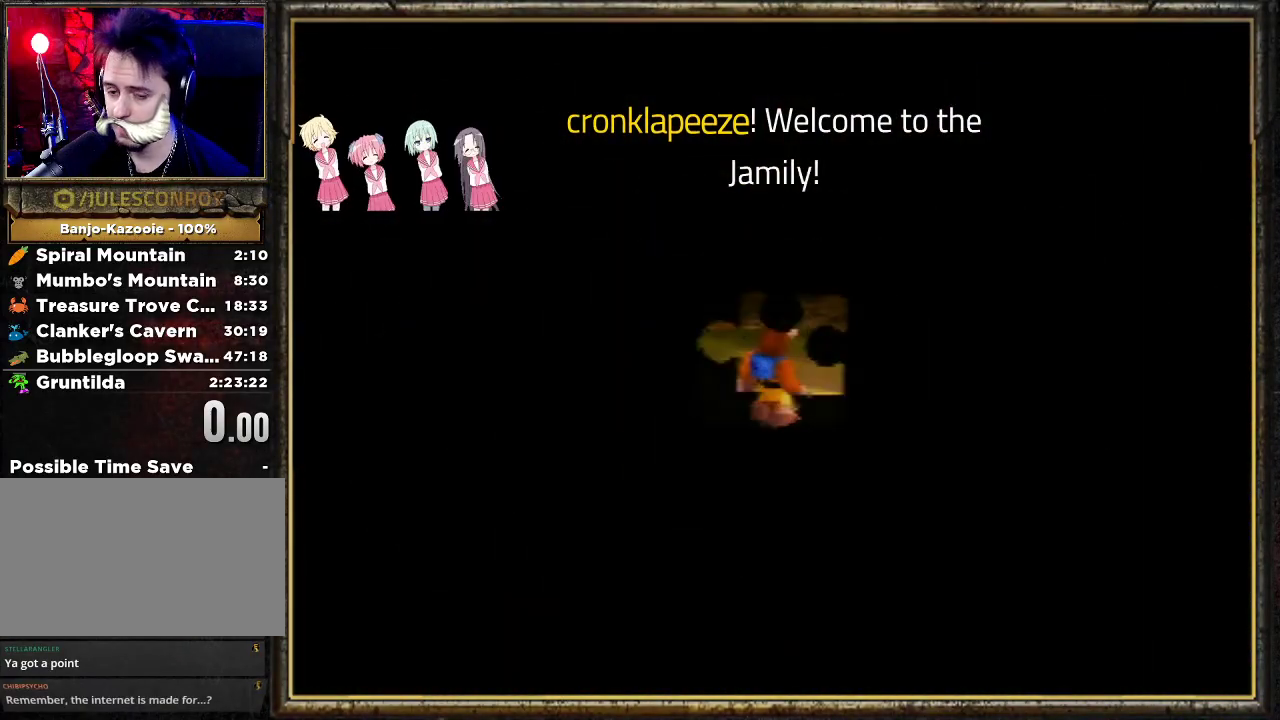
{"buttons": ["A", "B"], "left_stick": "up-left", "events": [[67, "B", "down"], [100, "A", "up"], [200, "A", "down"], [200, "B", "up"], [333, "B", "down"], [333, "C_DOWN", "down"], [333, "C_LEFT", "down"], [467, "C_DOWN", "up"], [467, "C_LEFT", "up"]]}
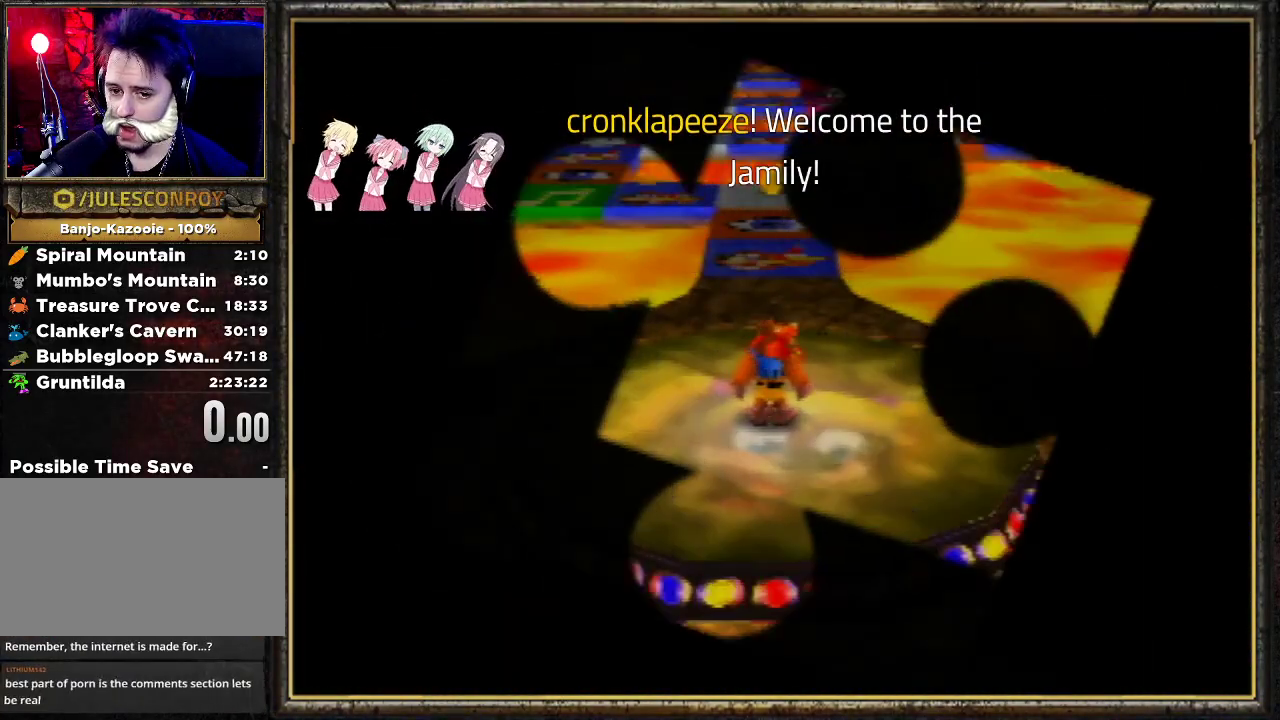
{"buttons": [], "left_stick": "up-left", "events": [[167, "C_LEFT", "down"], [233, "C_DOWN", "down"], [367, "C_DOWN", "up"], [400, "A", "up"], [467, "C_LEFT", "up"], [500, "B", "up"]]}
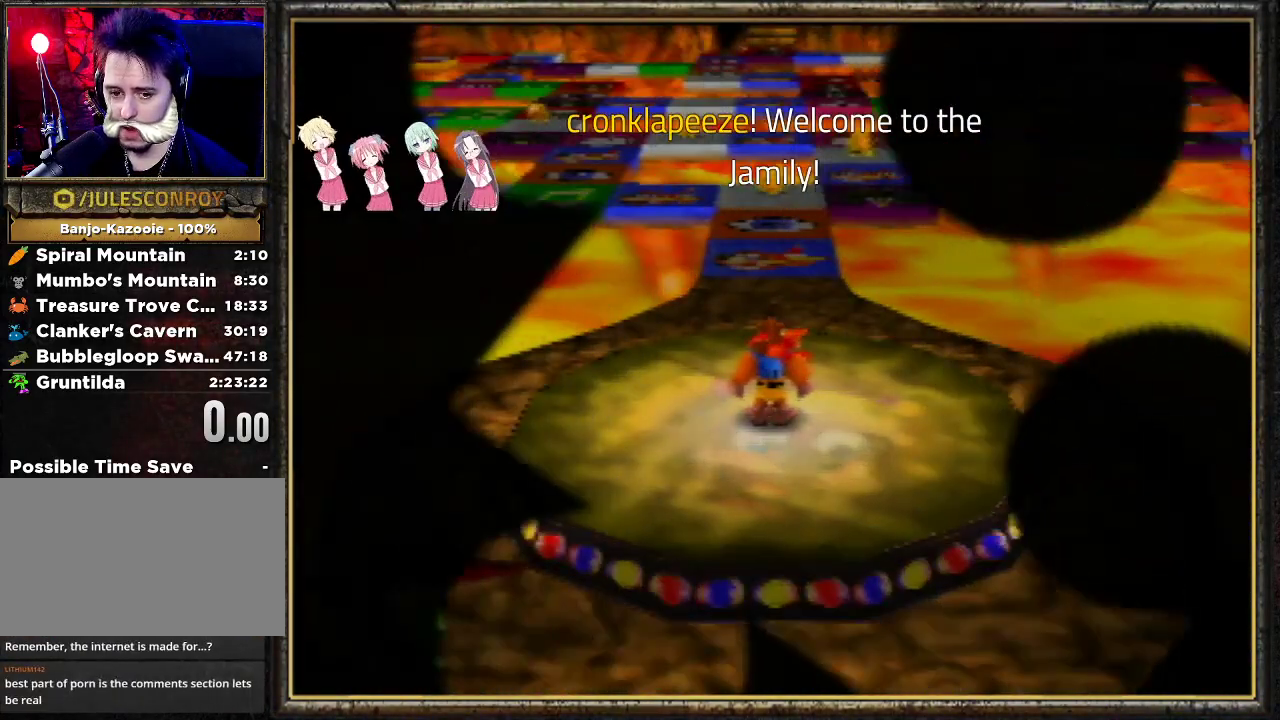
{"buttons": ["A"], "left_stick": "up-left", "events": [[67, "A", "down"], [233, "A", "up"], [233, "B", "down"], [400, "A", "down"], [400, "B", "up"]]}
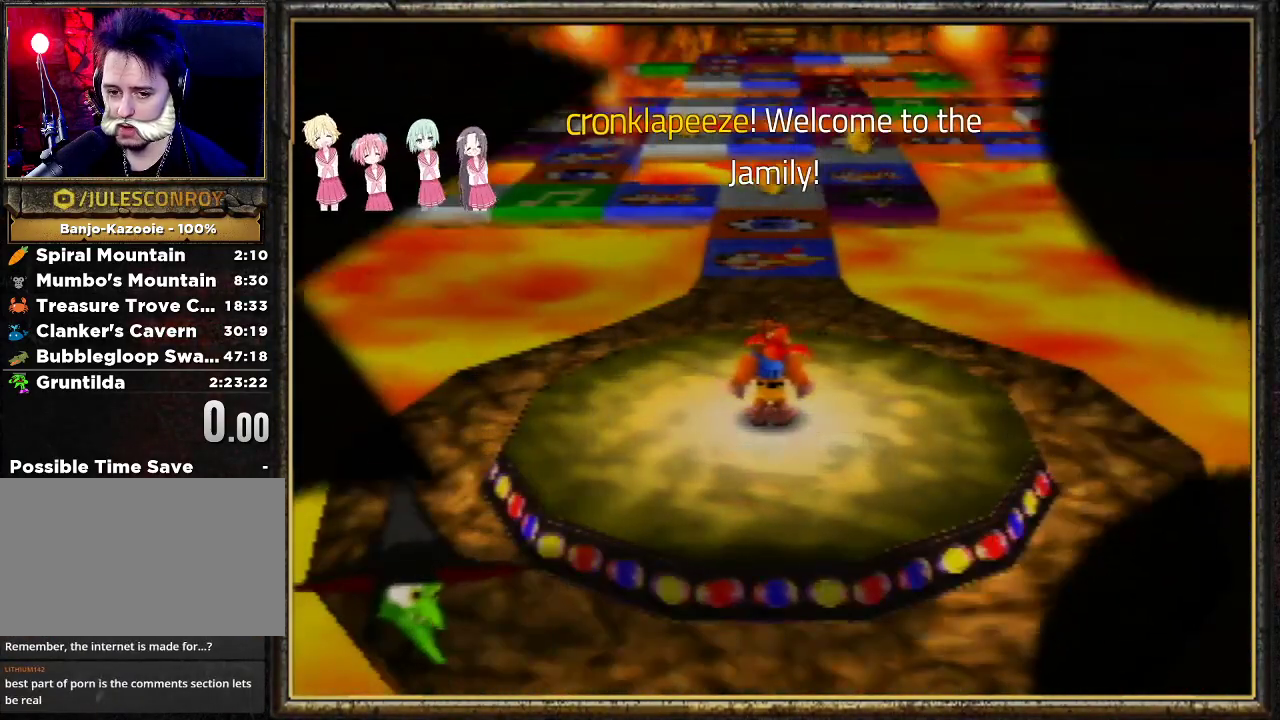
{"buttons": [], "left_stick": "up-left", "events": [[67, "A", "up"], [67, "C_DOWN", "down"], [67, "C_LEFT", "down"], [167, "A", "down"], [167, "C_DOWN", "up"], [200, "C_LEFT", "up"], [333, "A", "up"]]}
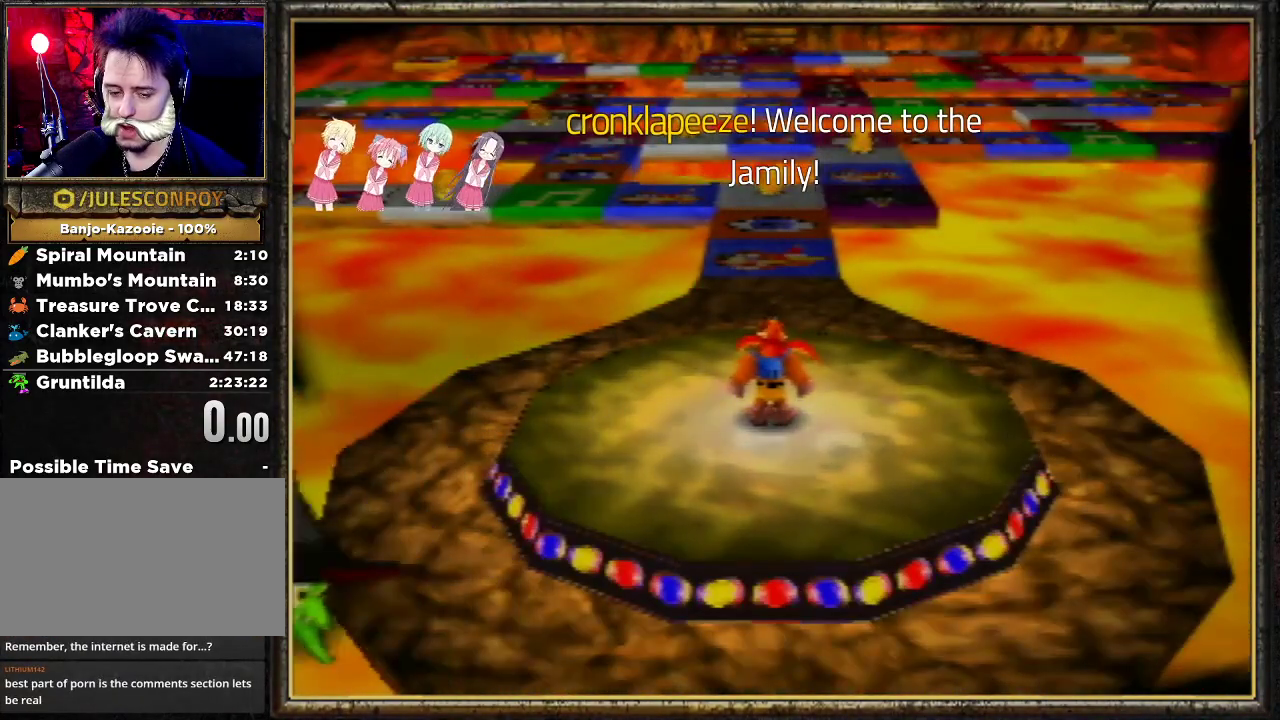
{"buttons": ["A"], "left_stick": "up-left", "events": [[267, "A", "down"], [433, "A", "up"], [467, "A", "down"]]}
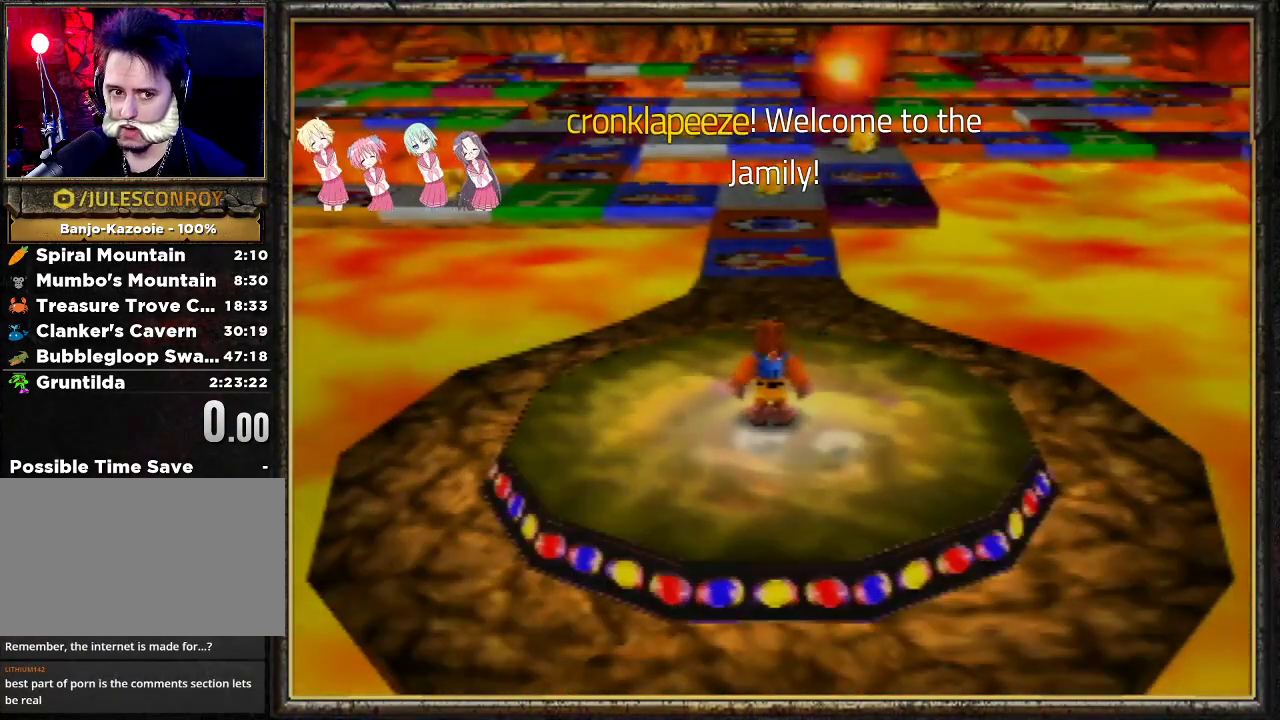
{"buttons": ["A"], "left_stick": "up-left", "events": [[100, "A", "up"], [167, "A", "down"], [300, "A", "up"], [433, "A", "down"]]}
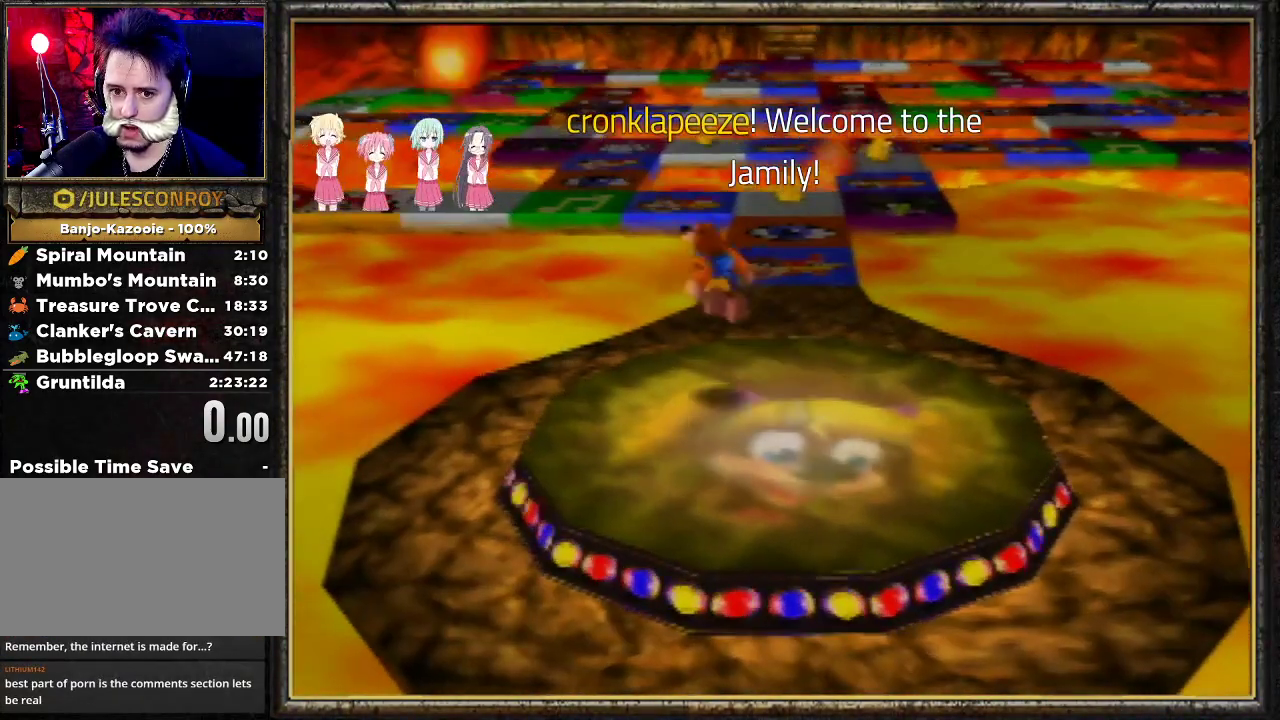
{"buttons": [], "left_stick": "up-left", "events": [[100, "A", "up"]]}
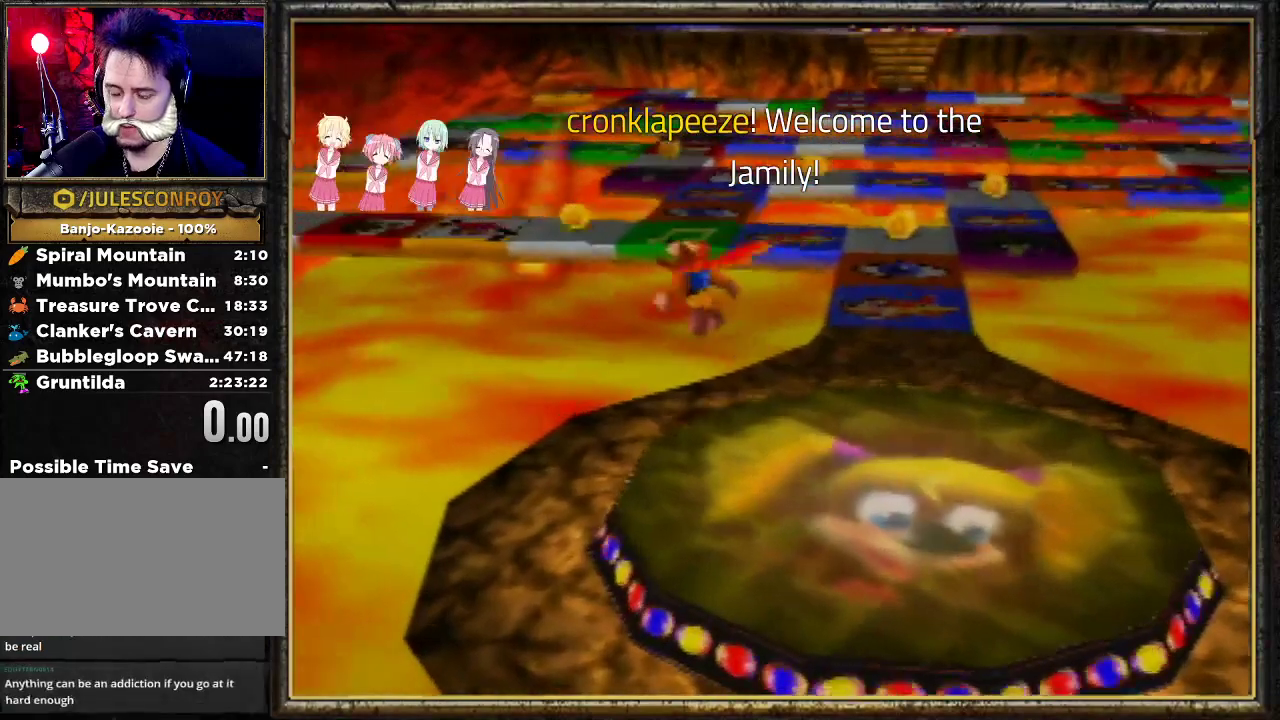
{"buttons": [], "left_stick": "up-left", "events": []}
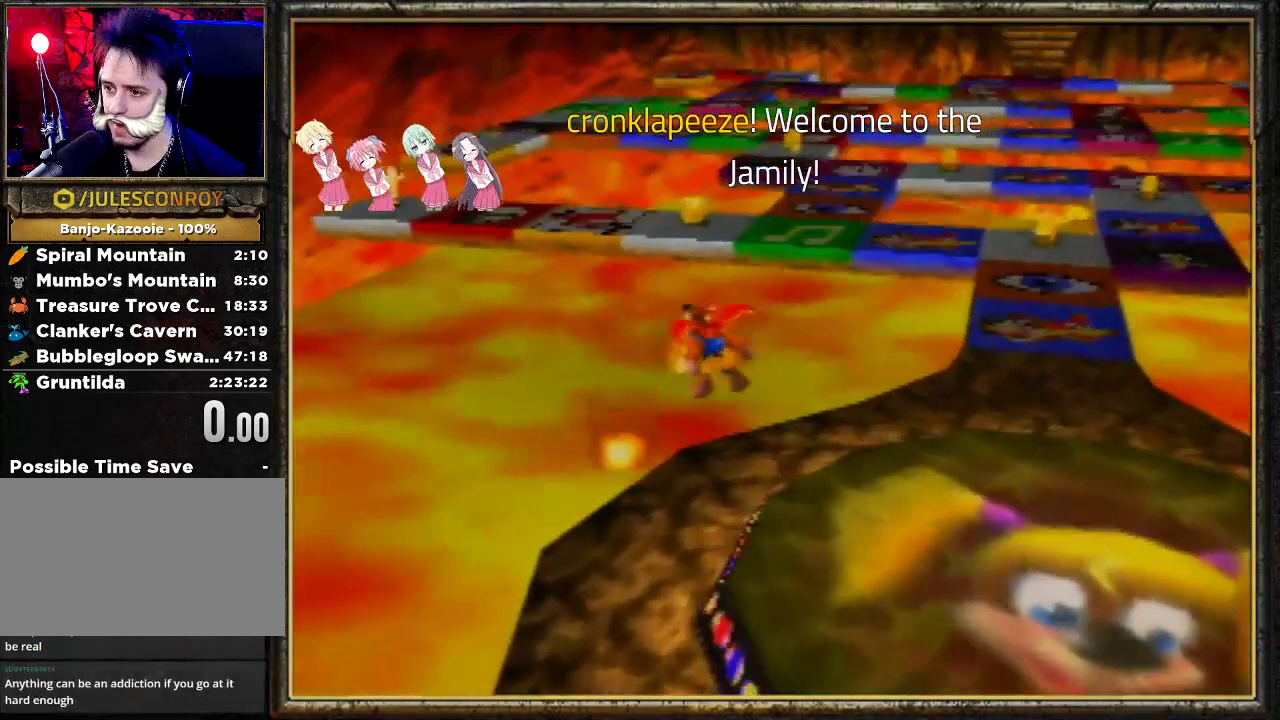
{"buttons": [], "left_stick": "up-left", "events": []}
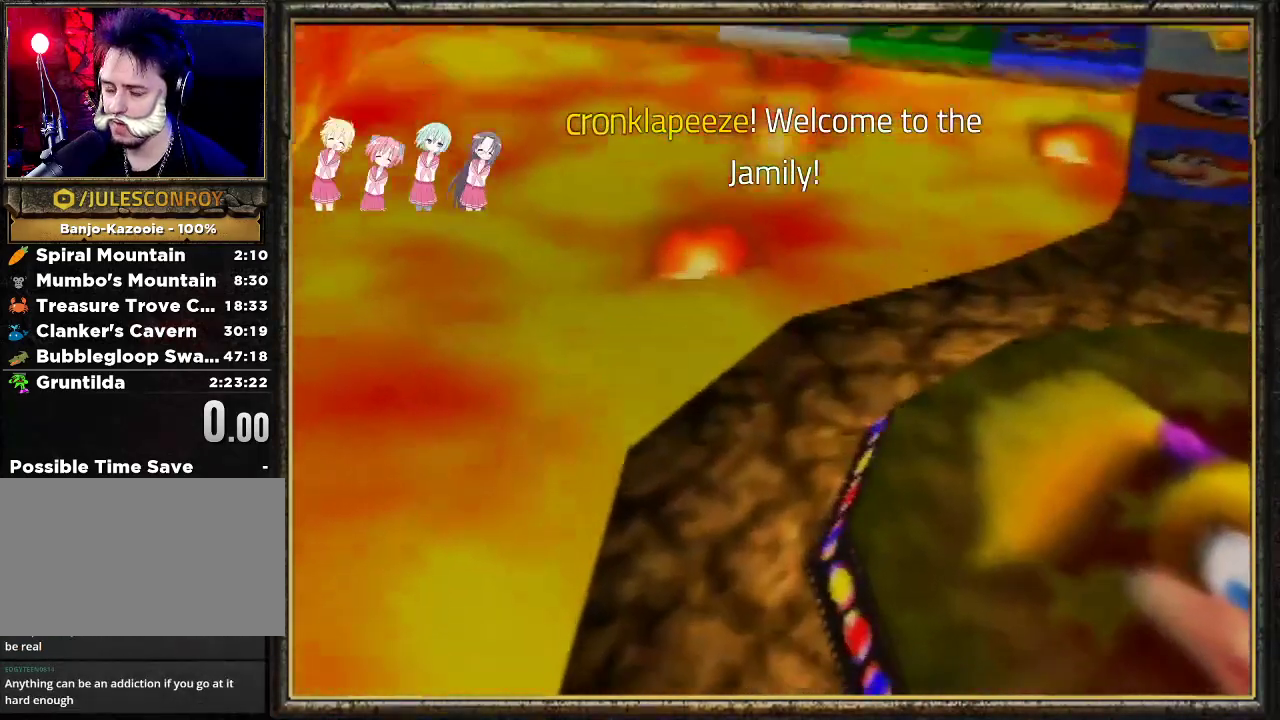
{"buttons": [], "left_stick": "center", "events": [[33, "left_stick", "center"]]}
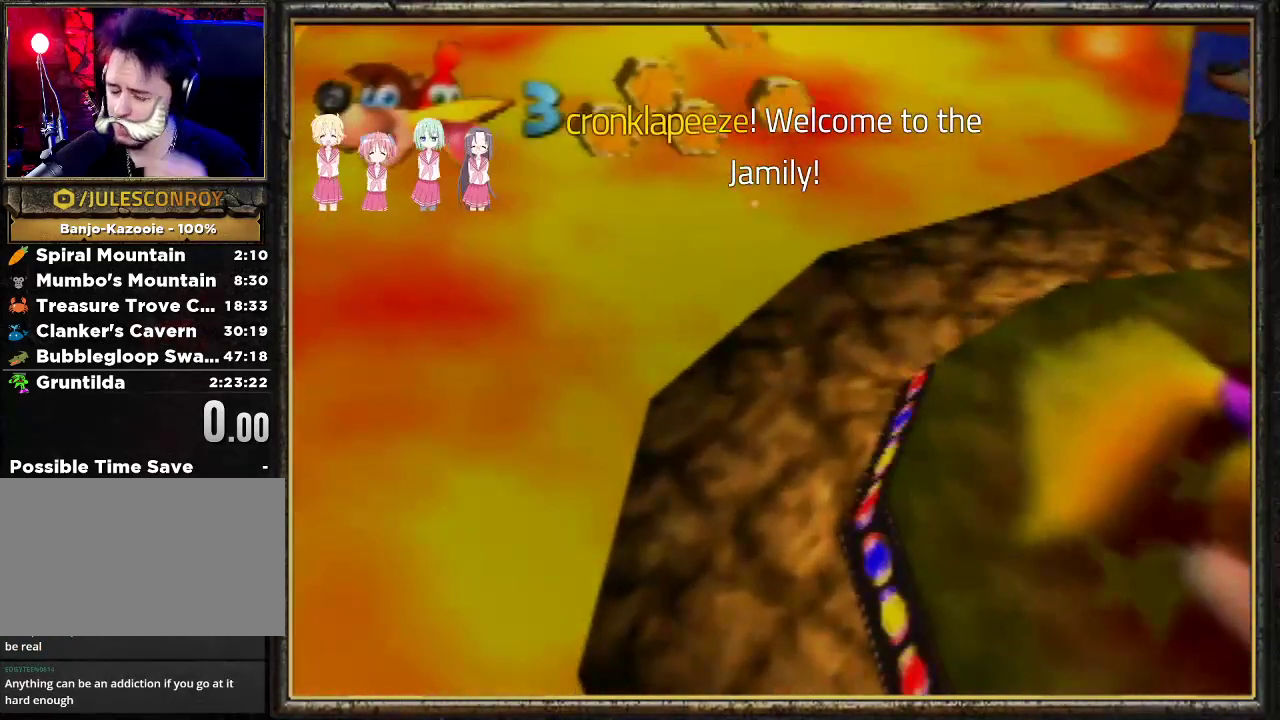
{"buttons": [], "left_stick": "center", "events": []}
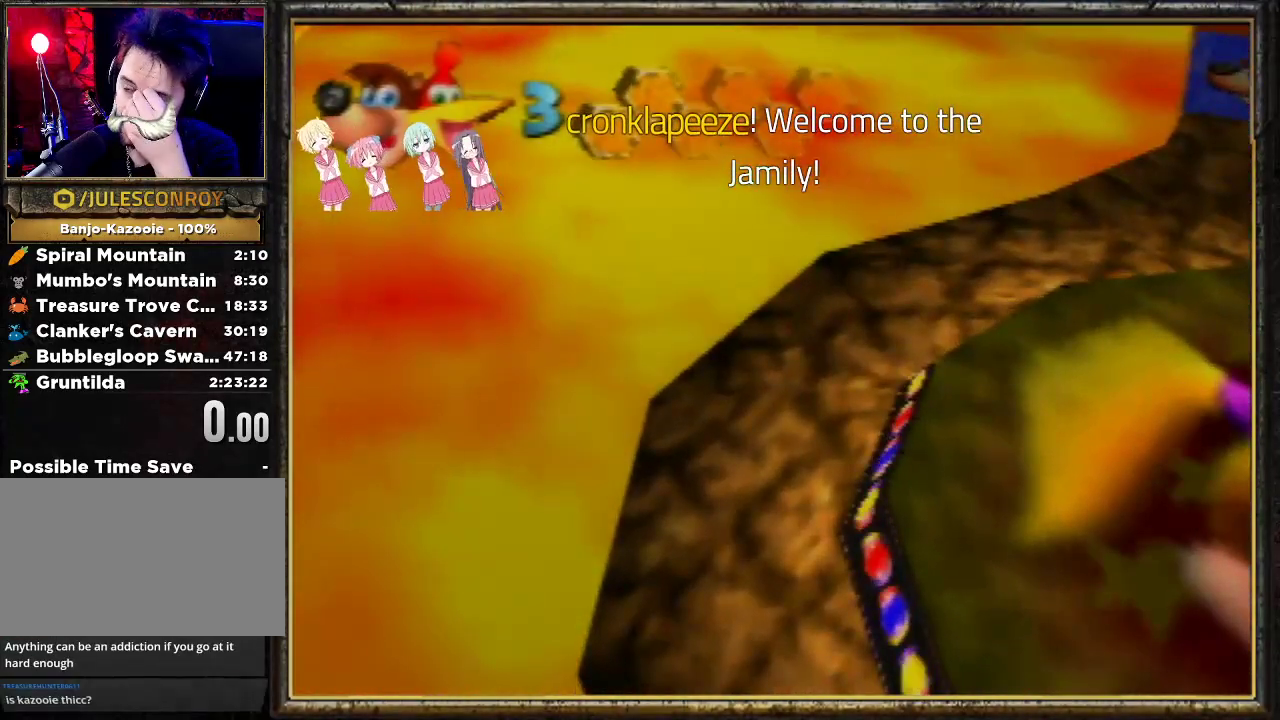
{"buttons": [], "left_stick": "center", "events": []}
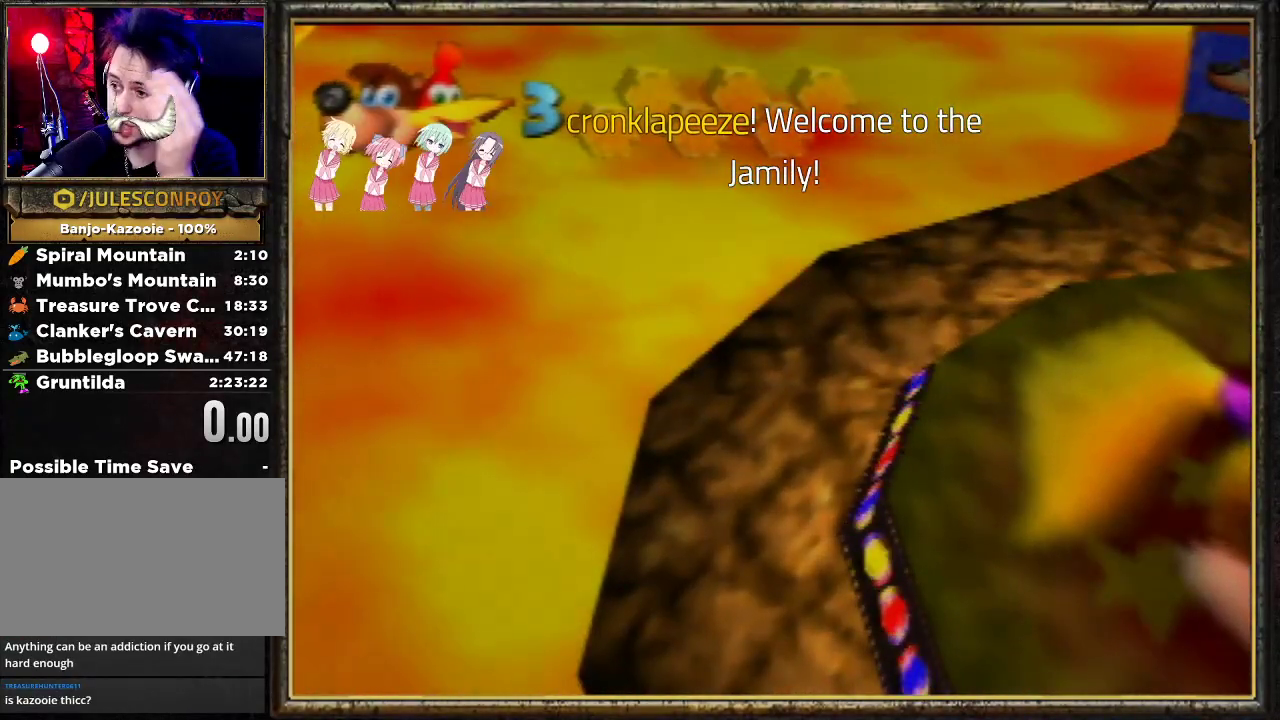
{"buttons": [], "left_stick": "center", "events": []}
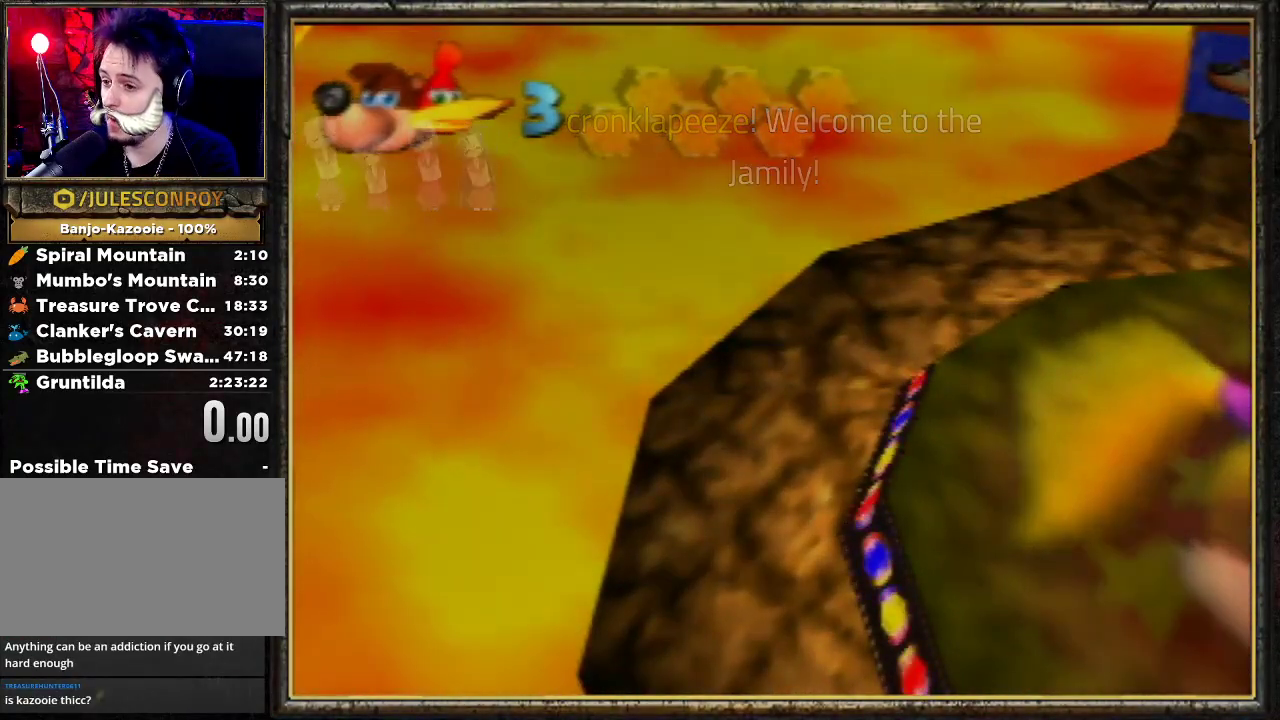
{"buttons": [], "left_stick": "center", "events": []}
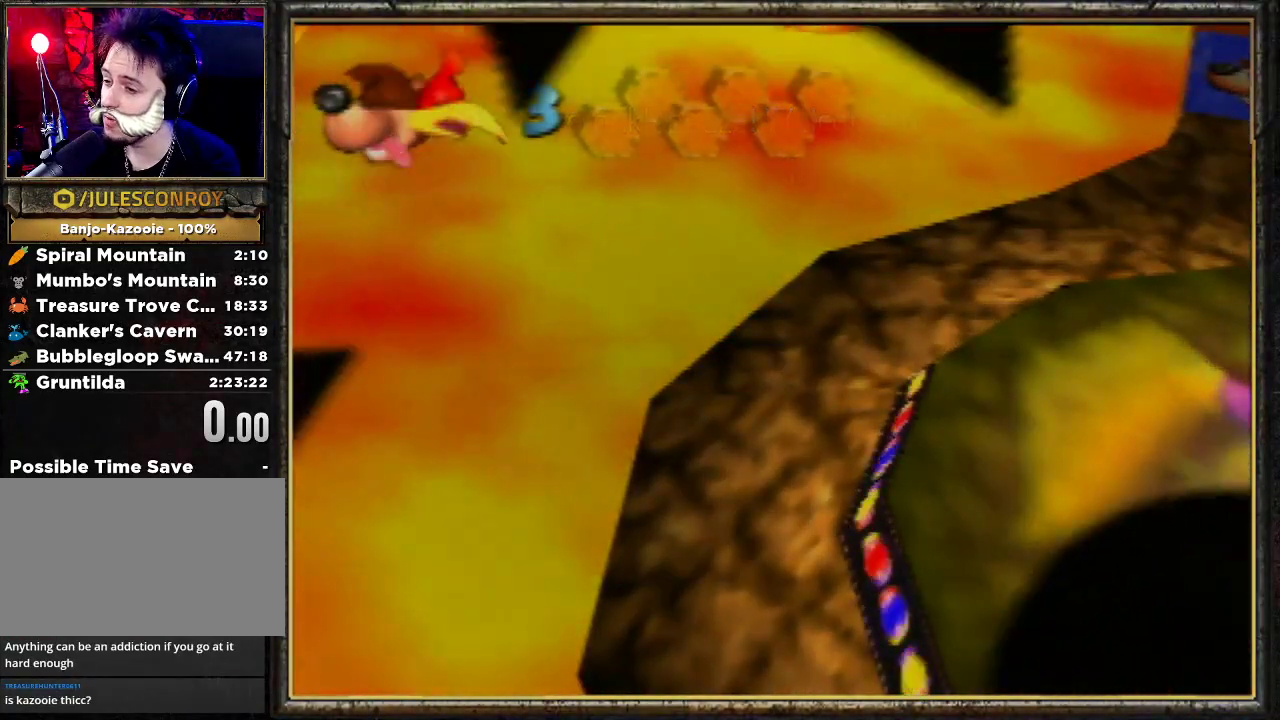
{"buttons": [], "left_stick": "center", "events": []}
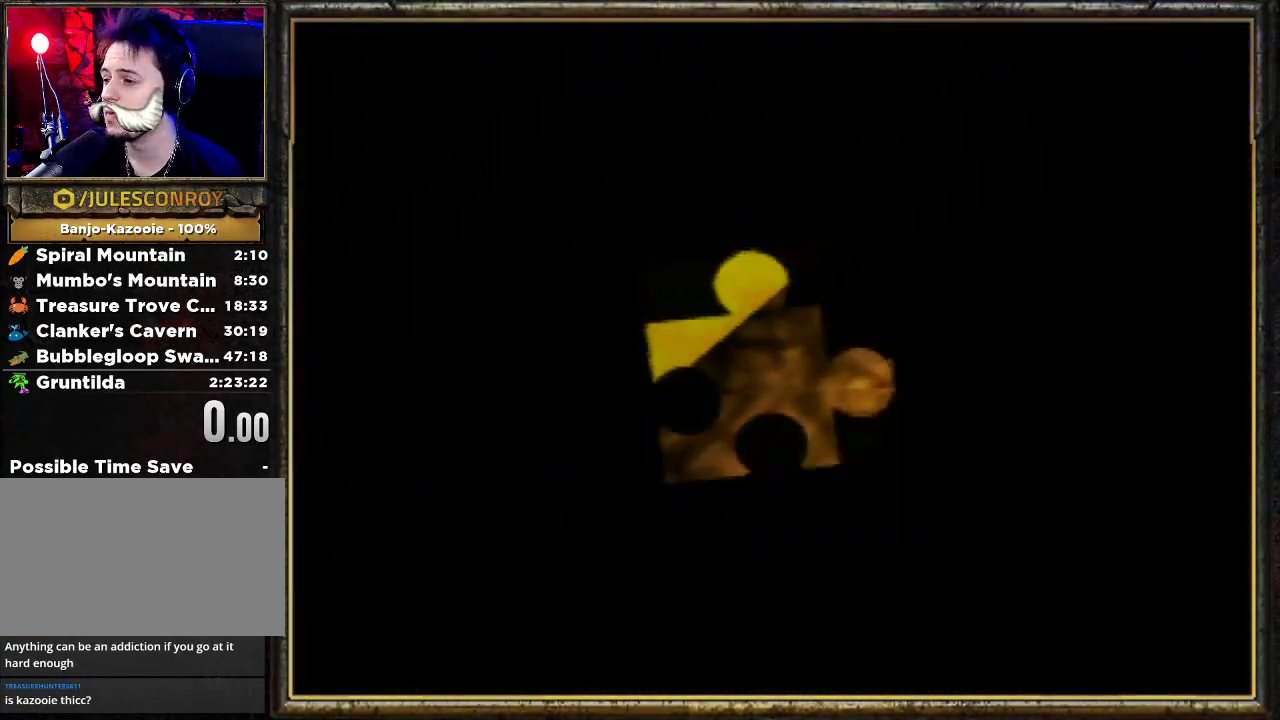
{"buttons": [], "left_stick": "center", "events": []}
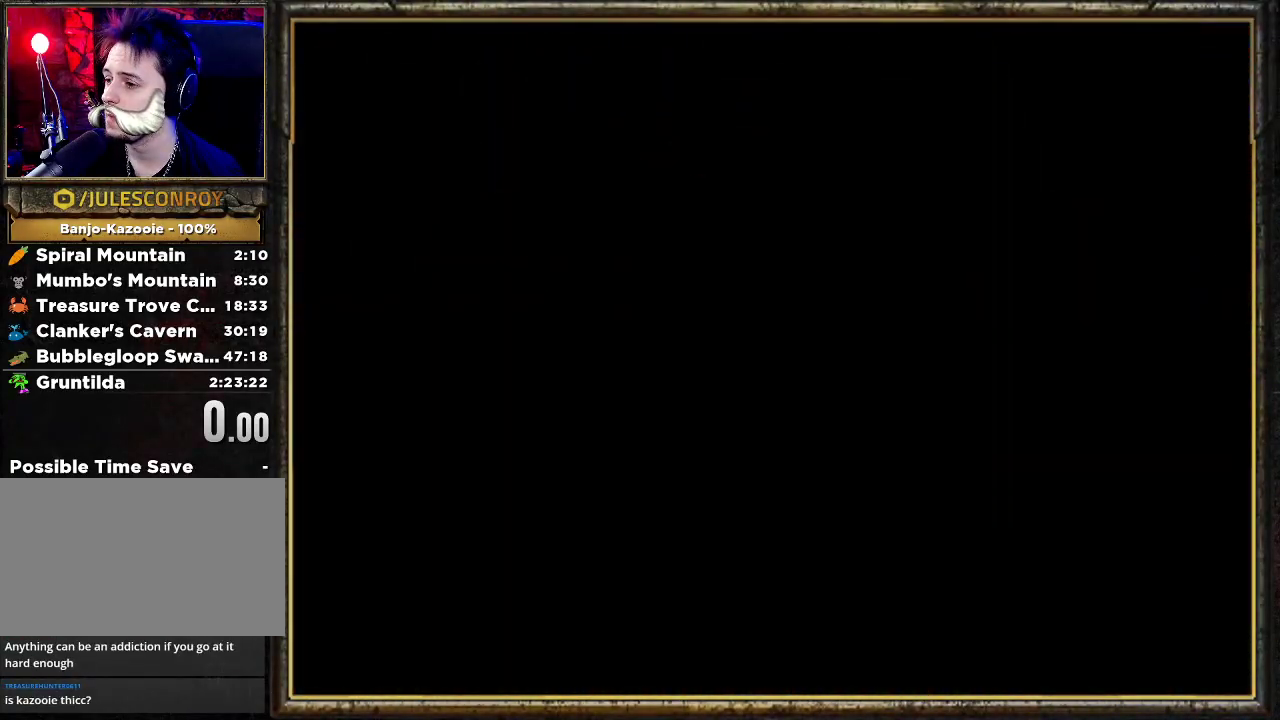
{"buttons": [], "left_stick": "center", "events": []}
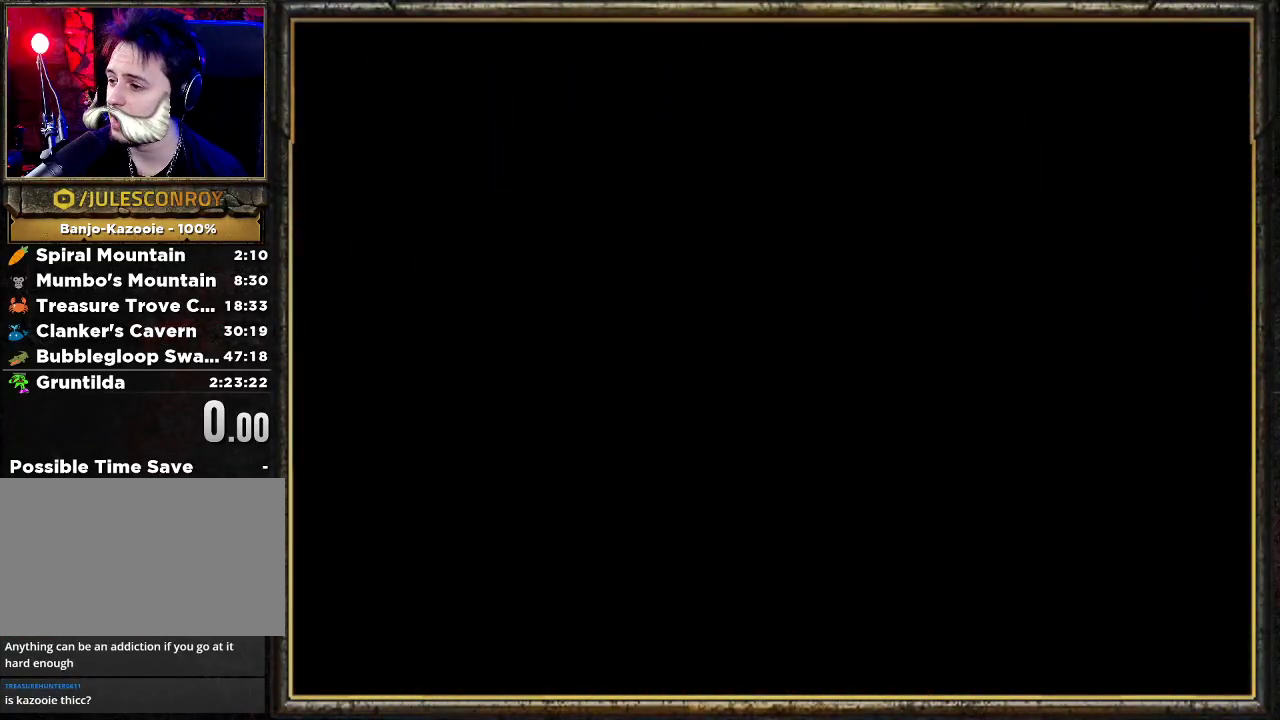
{"buttons": [], "left_stick": "center", "events": []}
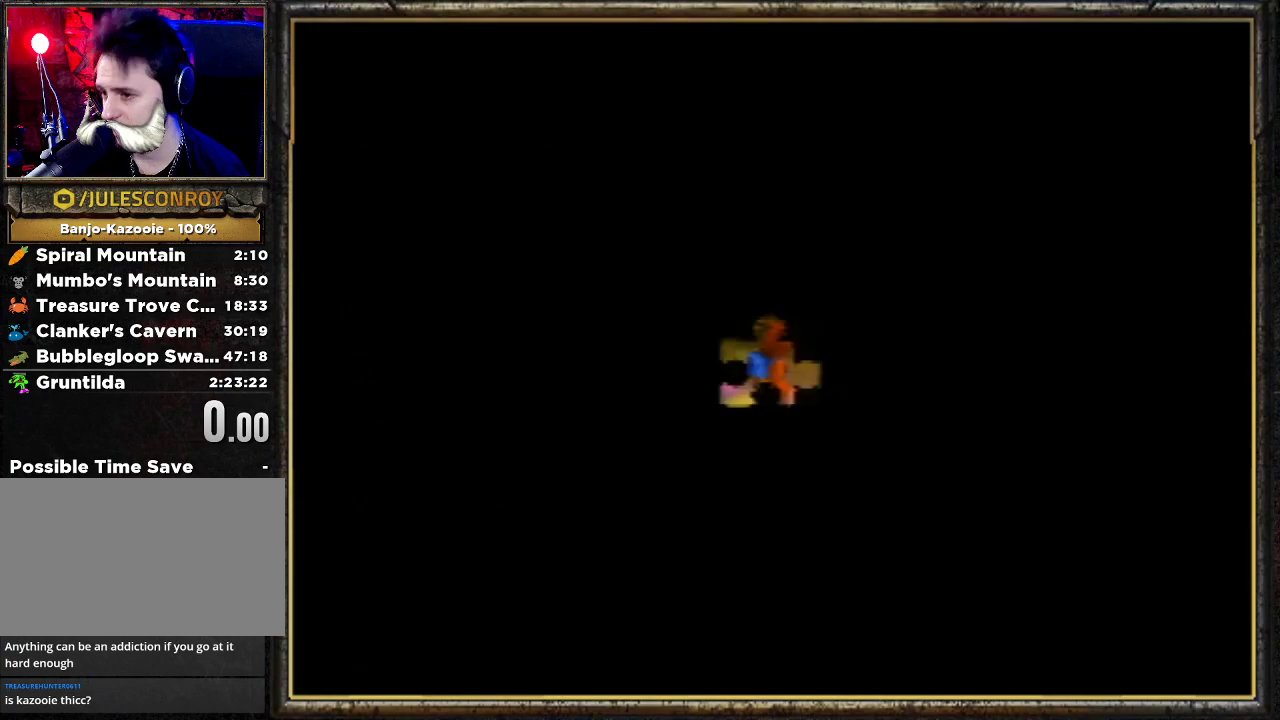
{"buttons": ["A", "B"], "left_stick": "center", "events": [[233, "A", "down"], [233, "B", "down"], [300, "START", "down"], [333, "R1", "down"], [433, "START", "up"], [467, "R1", "up"]]}
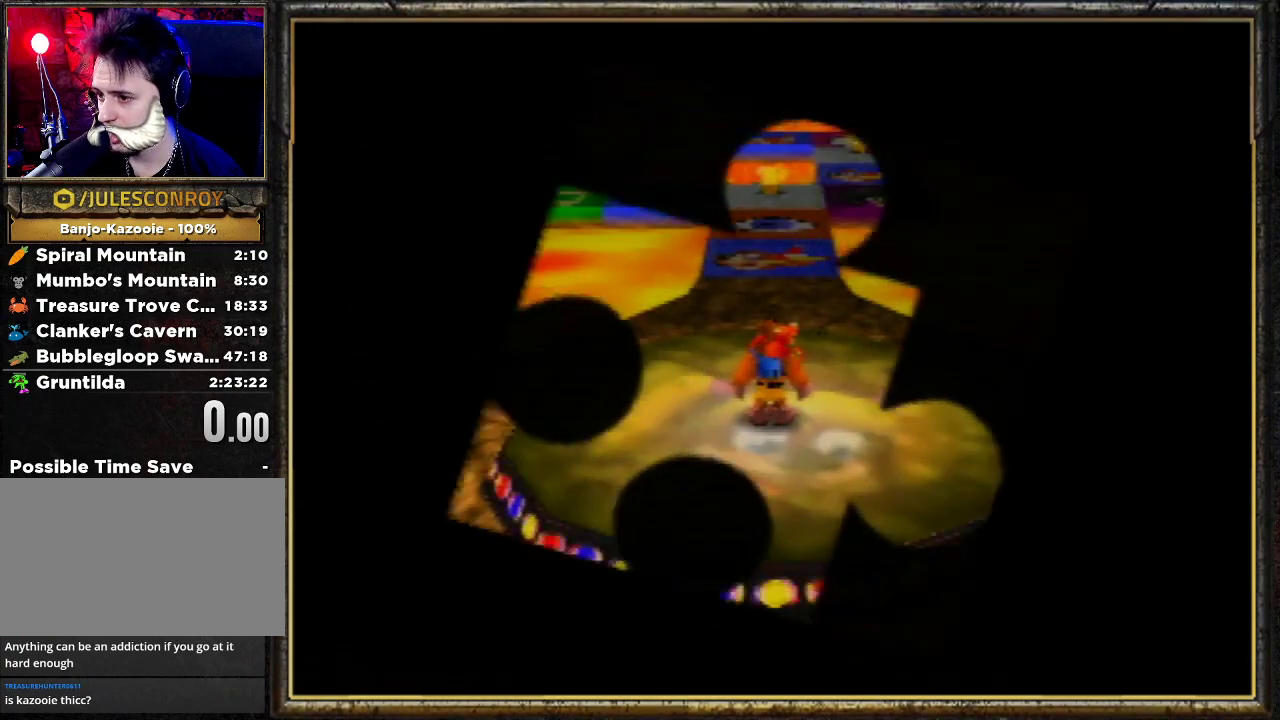
{"buttons": ["A", "B"], "left_stick": "center", "events": [[67, "A", "up"], [67, "B", "up"], [233, "A", "down"], [233, "B", "down"]]}
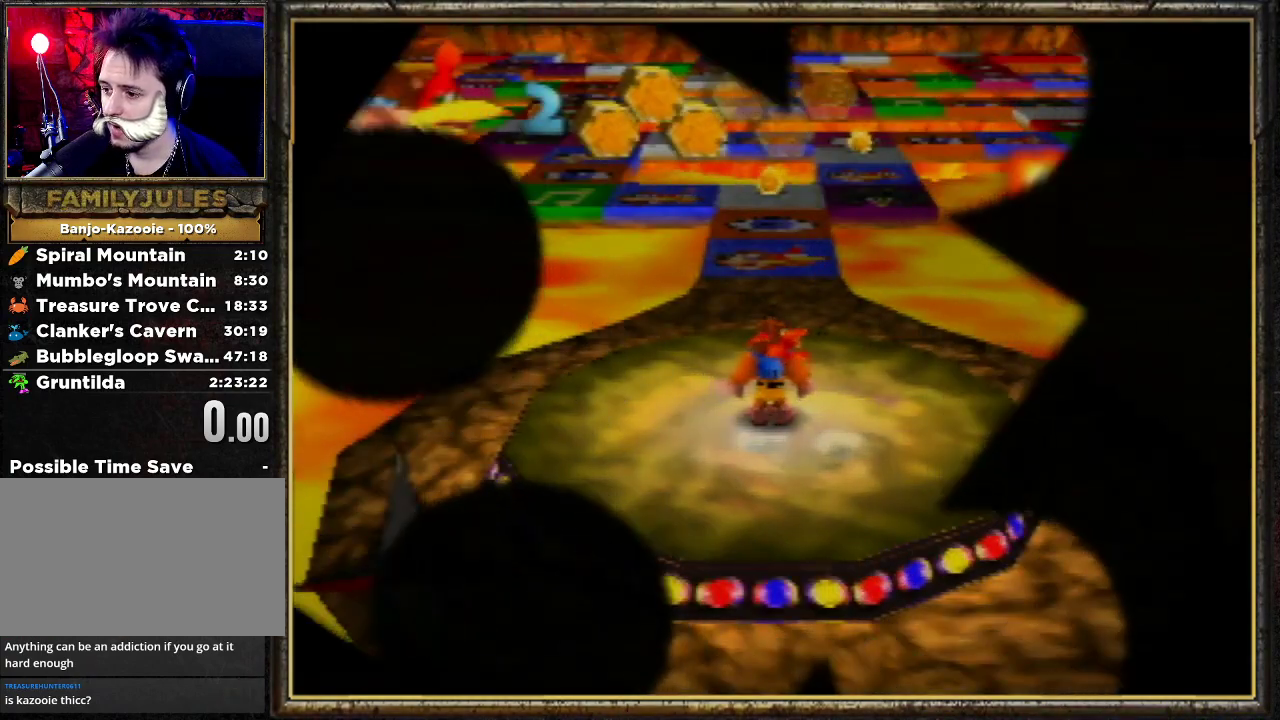
{"buttons": ["A", "B"], "left_stick": "center", "events": []}
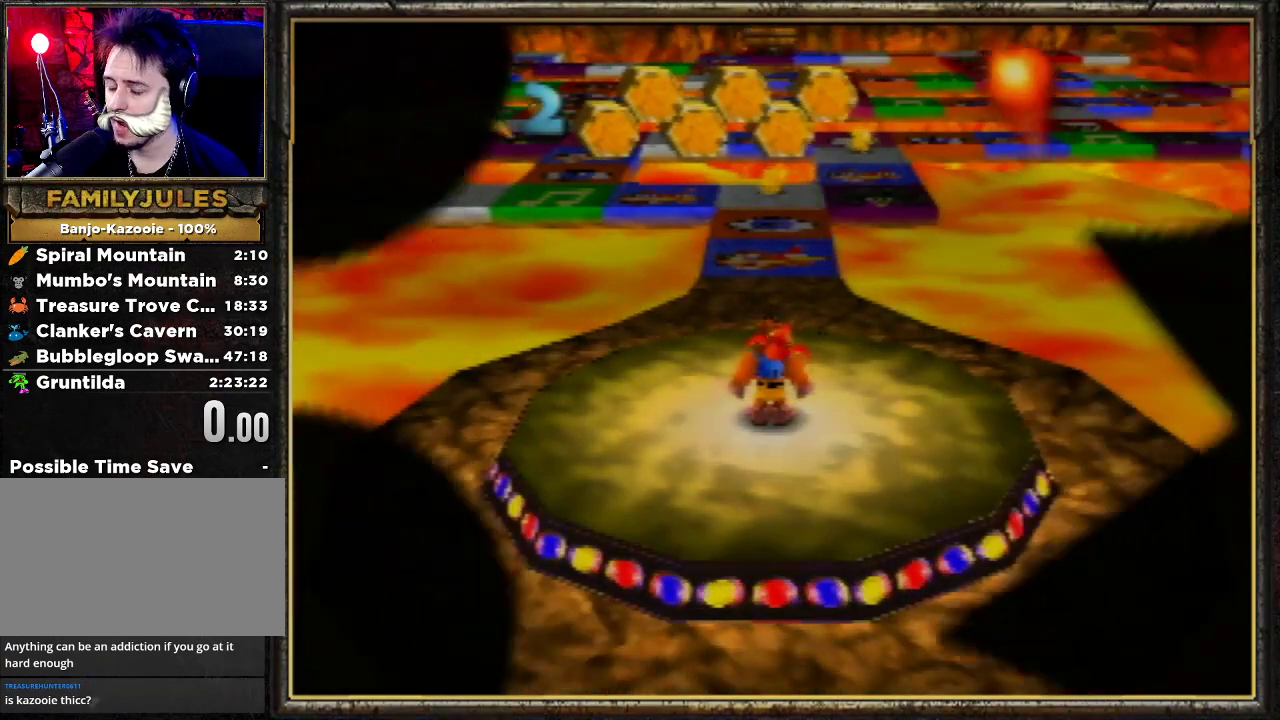
{"buttons": ["A", "B"], "left_stick": "center", "events": []}
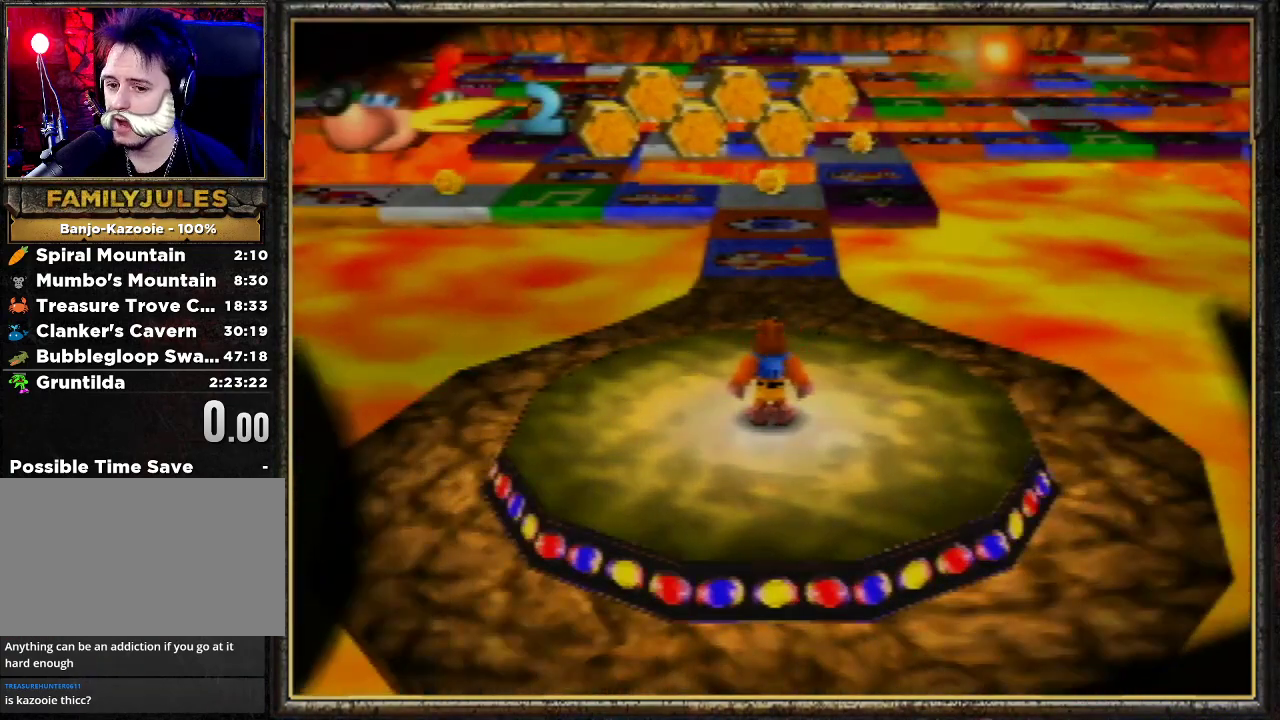
{"buttons": [], "left_stick": "up-left", "events": [[233, "B", "up"], [267, "A", "up"], [267, "left_stick", "up-left"], [367, "A", "down"], [500, "A", "up"]]}
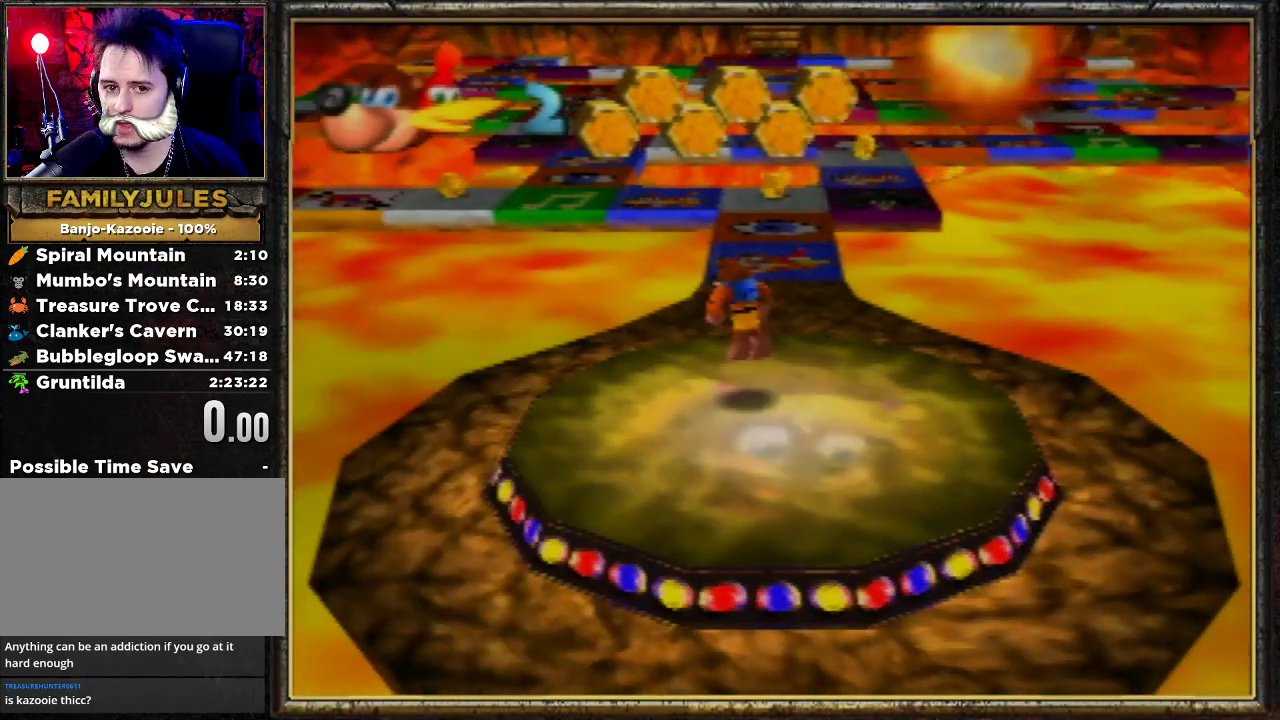
{"buttons": [], "left_stick": "up-left", "events": [[100, "A", "down"], [200, "A", "up"]]}
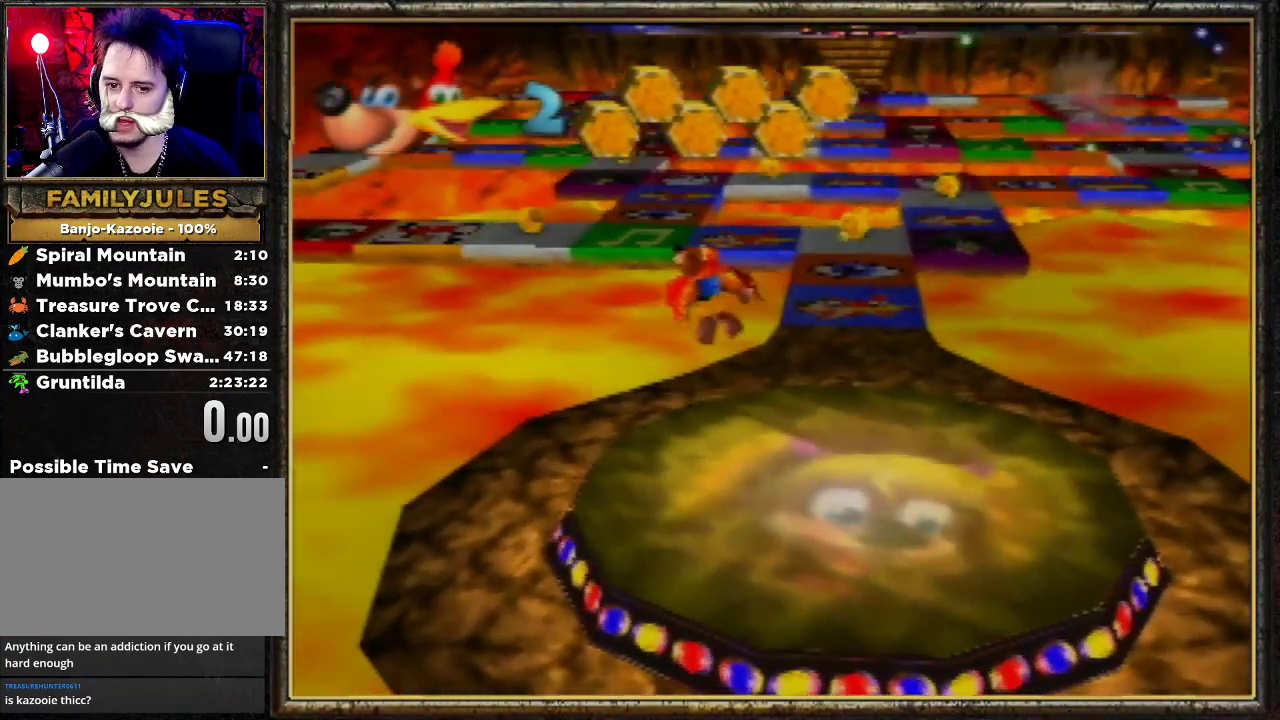
{"buttons": [], "left_stick": "up-left", "events": []}
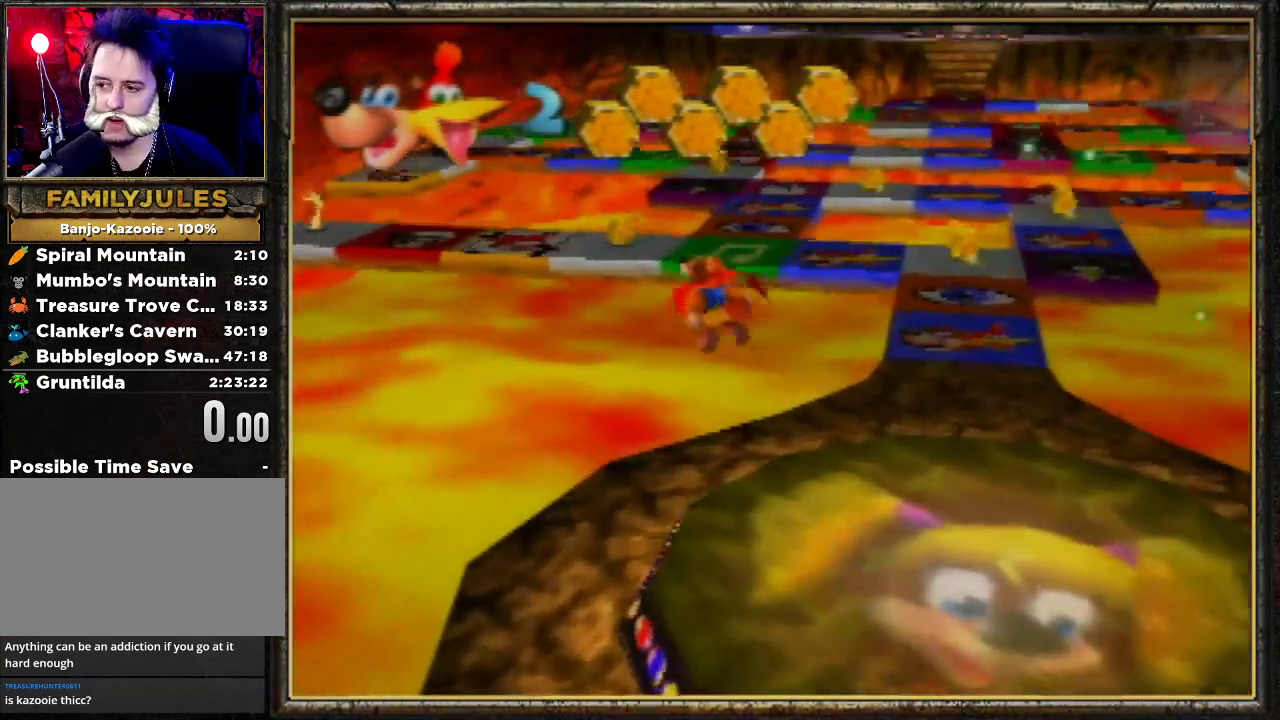
{"buttons": [], "left_stick": "center", "events": [[400, "left_stick", "center"]]}